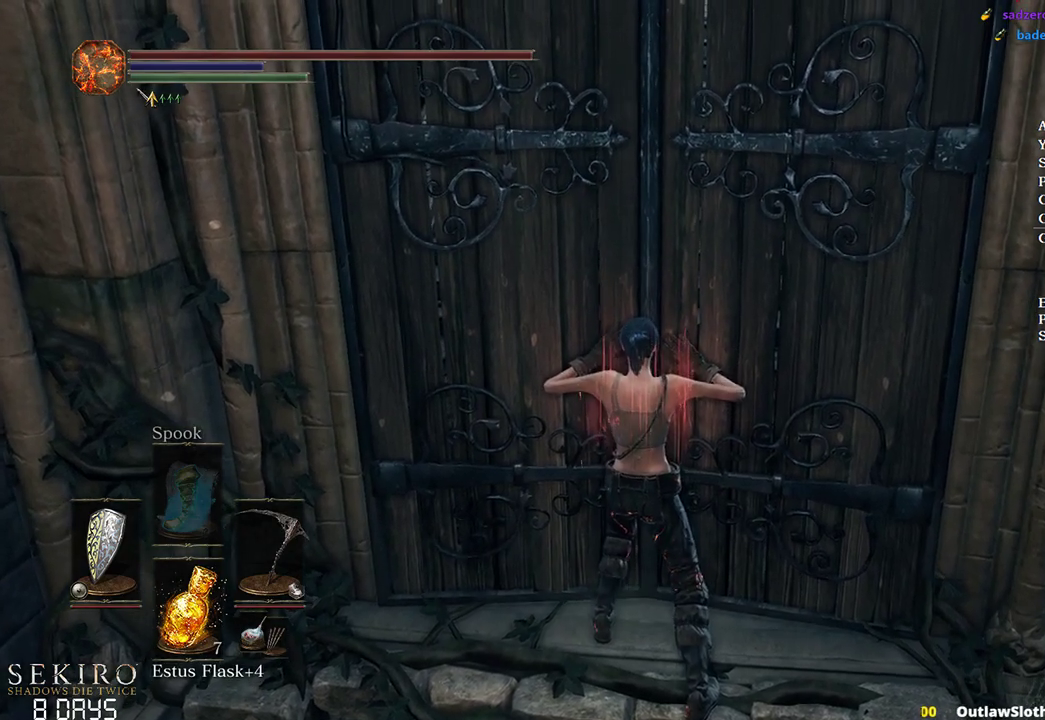
Gameplay with a controller (Xbox layout); each line is a JSON object with the inputs held at the frame after it. "events" lists button and stick changes between this image and that frame as [ms after this image, input, new state], when the widget could be followed in between.
{"buttons": [], "left_stick": "up", "right_stick": "center", "events": []}
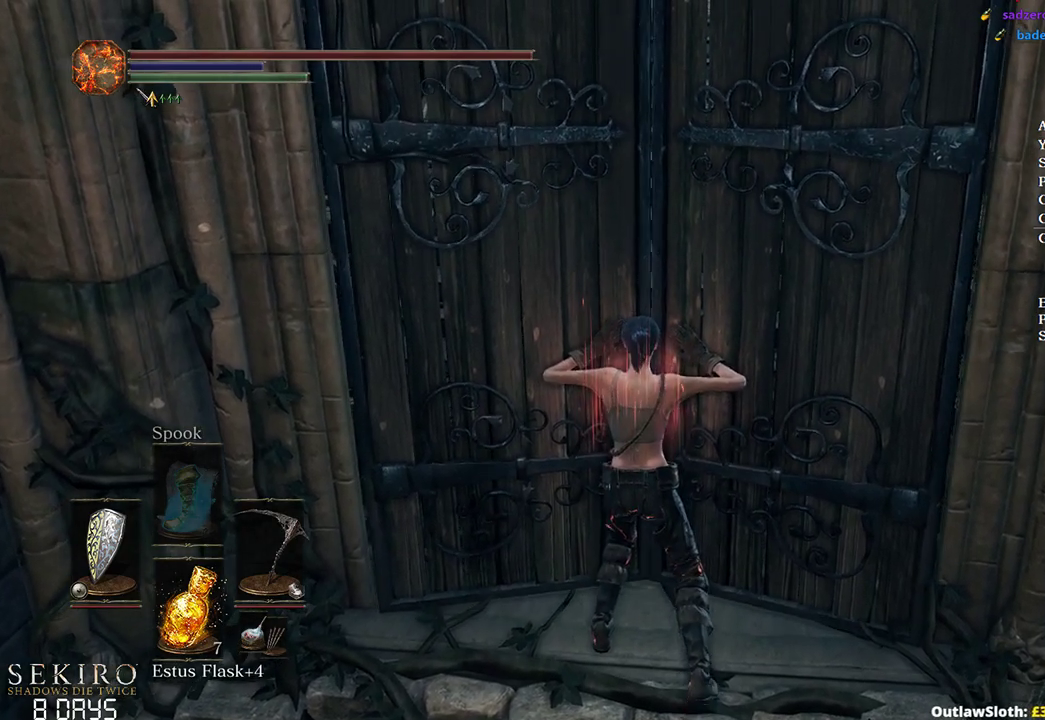
{"buttons": ["A", "B"], "left_stick": "up", "right_stick": "center", "events": [[67, "B", "down"], [267, "START", "down"], [400, "A", "down"], [417, "START", "up"]]}
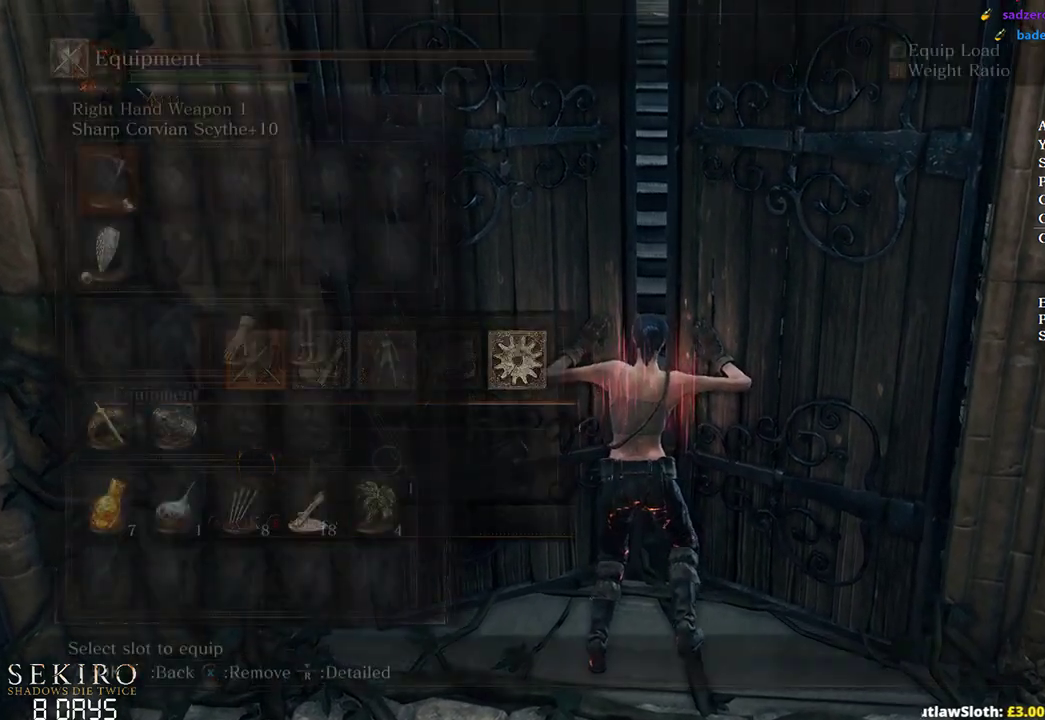
{"buttons": ["B", "START"], "left_stick": "up", "right_stick": "center", "events": [[33, "A", "up"], [100, "X", "down"], [217, "X", "up"], [500, "START", "down"]]}
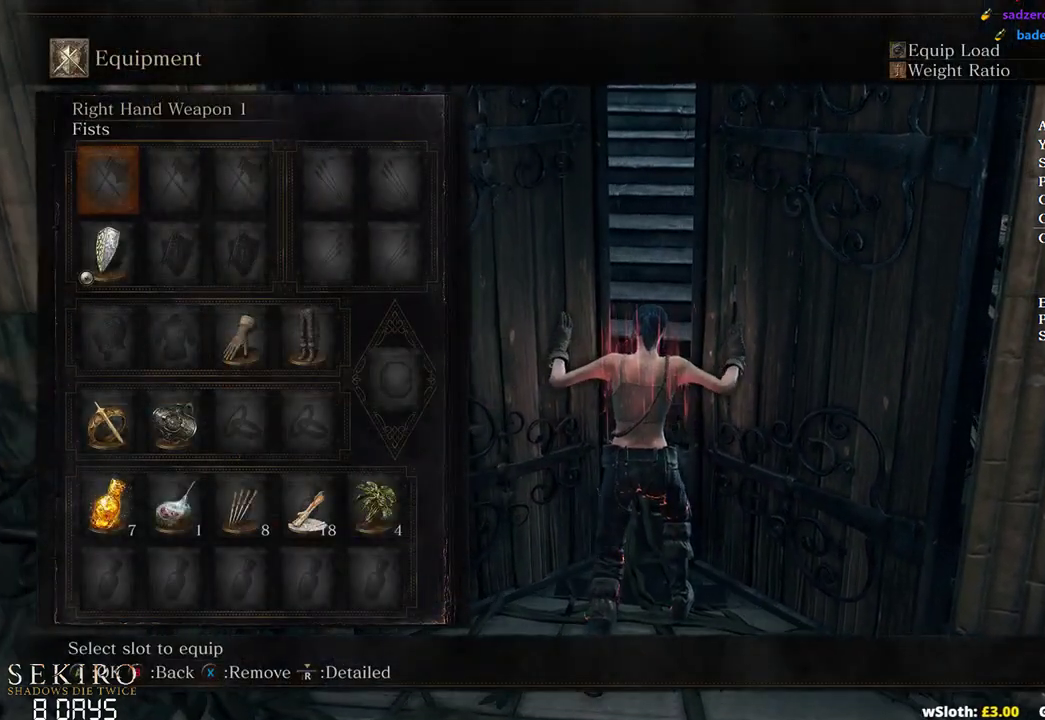
{"buttons": ["B"], "left_stick": "up", "right_stick": "center", "events": [[117, "START", "up"]]}
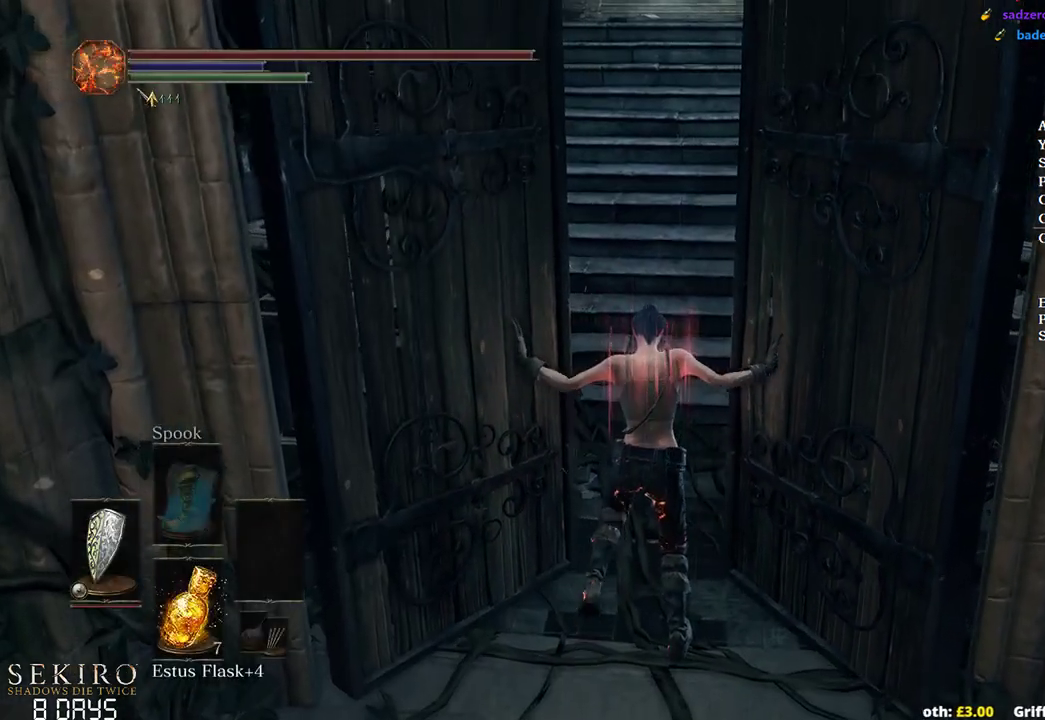
{"buttons": ["B"], "left_stick": "up", "right_stick": "center", "events": [[83, "DPAD_DOWN", "down"], [467, "DPAD_DOWN", "up"]]}
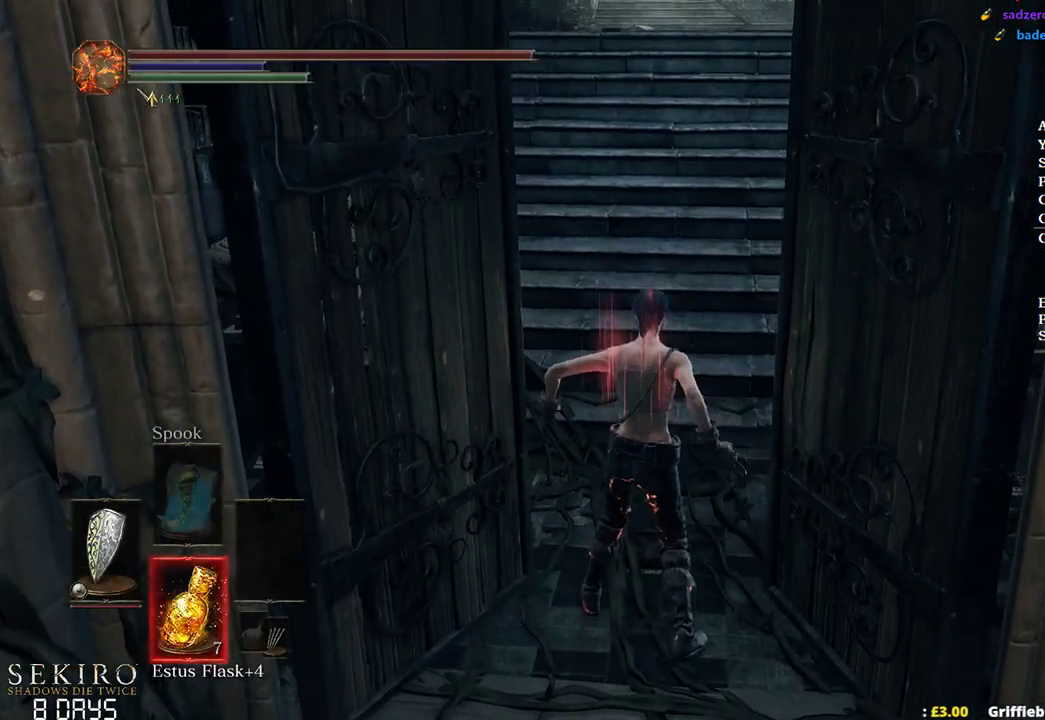
{"buttons": ["B", "DPAD_RIGHT"], "left_stick": "up", "right_stick": "center", "events": [[17, "START", "down"], [83, "A", "down"], [117, "START", "up"], [200, "DPAD_UP", "down"], [250, "A", "up"], [300, "DPAD_UP", "up"], [367, "DPAD_UP", "down"], [450, "DPAD_UP", "up"], [500, "DPAD_RIGHT", "down"]]}
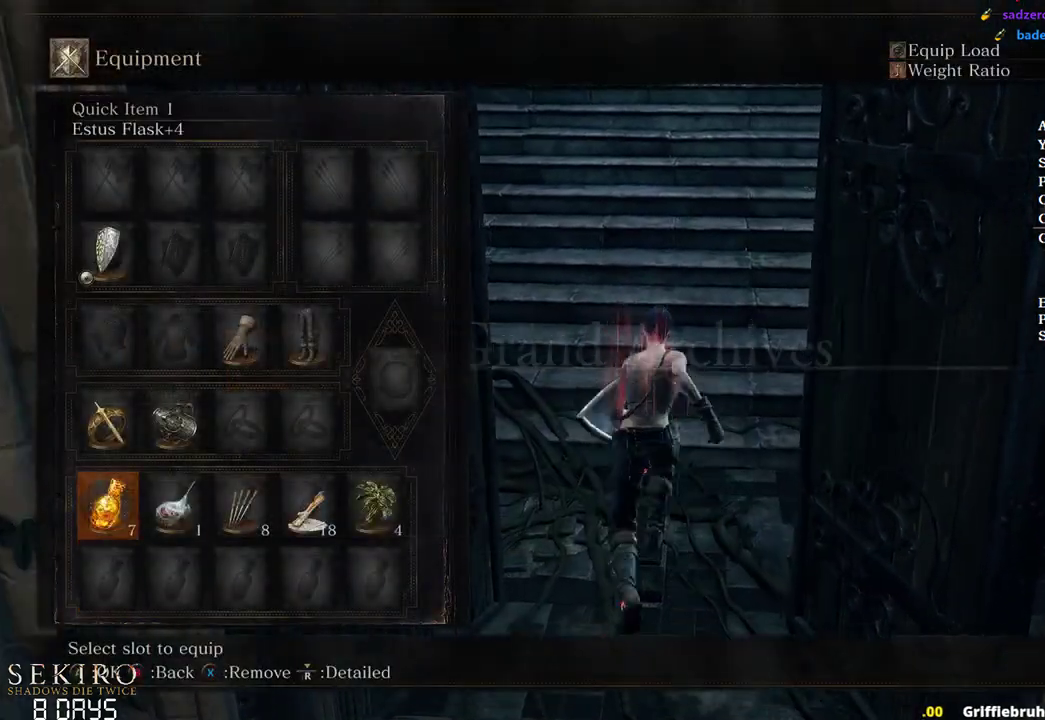
{"buttons": ["B"], "left_stick": "up", "right_stick": "center", "events": [[83, "A", "down"], [150, "DPAD_RIGHT", "up"], [250, "A", "up"]]}
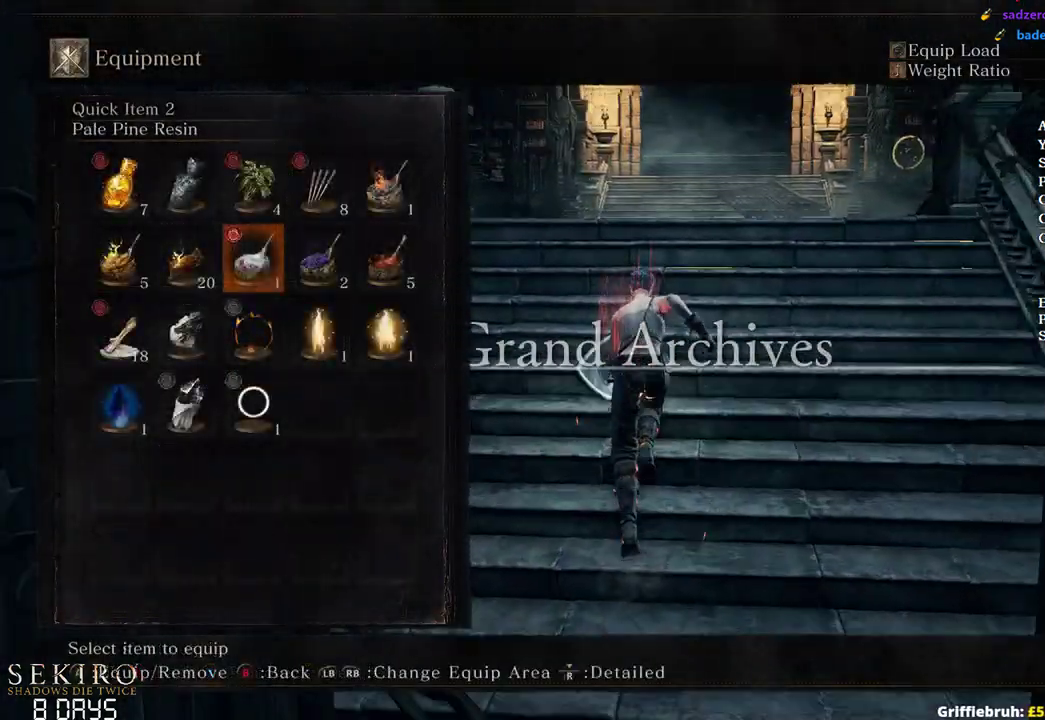
{"buttons": ["A", "B"], "left_stick": "up", "right_stick": "down-left", "events": [[33, "DPAD_LEFT", "down"], [133, "DPAD_LEFT", "up"], [183, "right_stick", "down-left"], [217, "DPAD_LEFT", "down"], [350, "DPAD_LEFT", "up"], [467, "A", "down"]]}
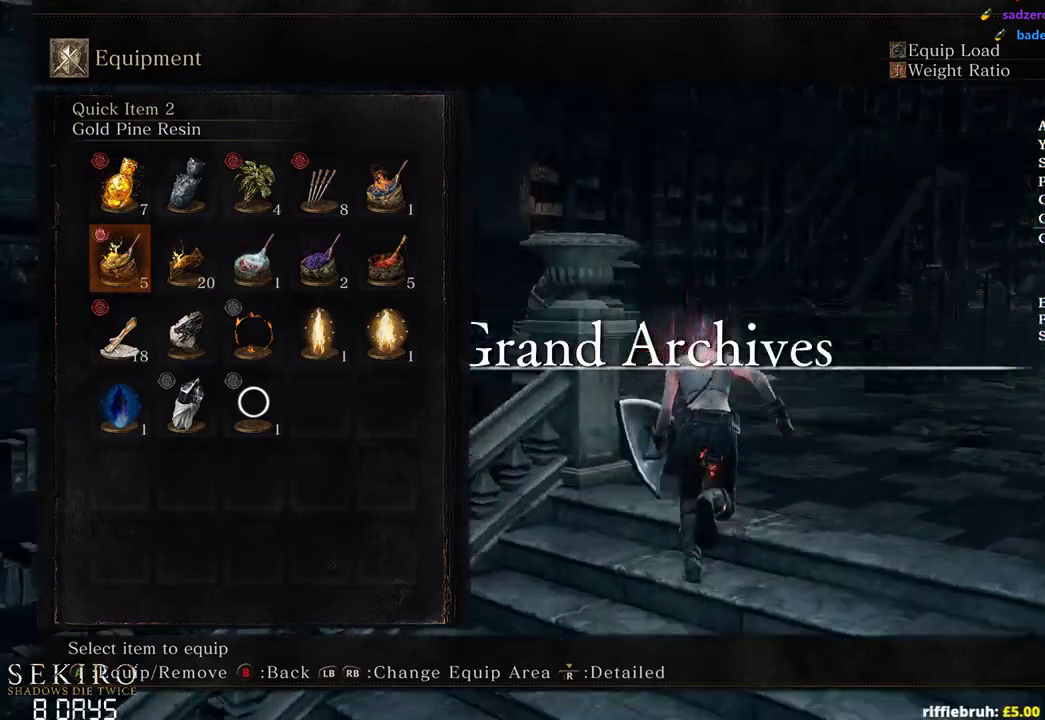
{"buttons": ["B"], "left_stick": "up-left", "right_stick": "center", "events": [[150, "A", "up"], [150, "right_stick", "center"], [450, "left_stick", "up-left"]]}
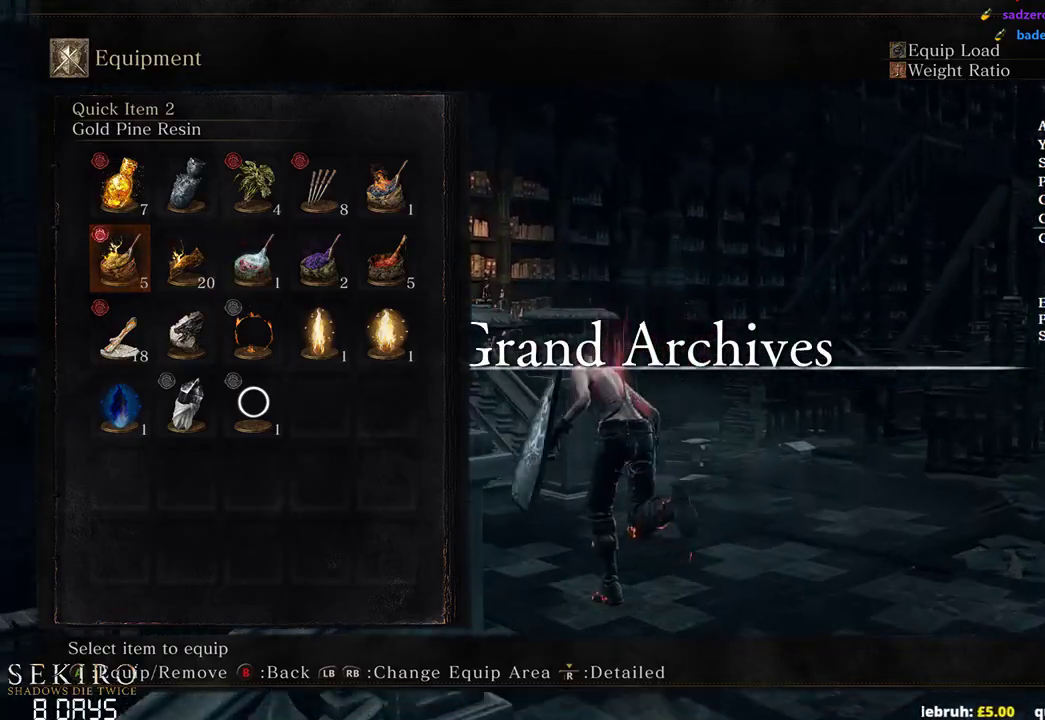
{"buttons": ["B", "DPAD_RIGHT"], "left_stick": "up-left", "right_stick": "center", "events": [[133, "DPAD_RIGHT", "down"], [133, "right_stick", "down-left"], [233, "DPAD_RIGHT", "up"], [300, "DPAD_RIGHT", "down"], [400, "DPAD_RIGHT", "up"], [417, "right_stick", "center"], [467, "DPAD_RIGHT", "down"]]}
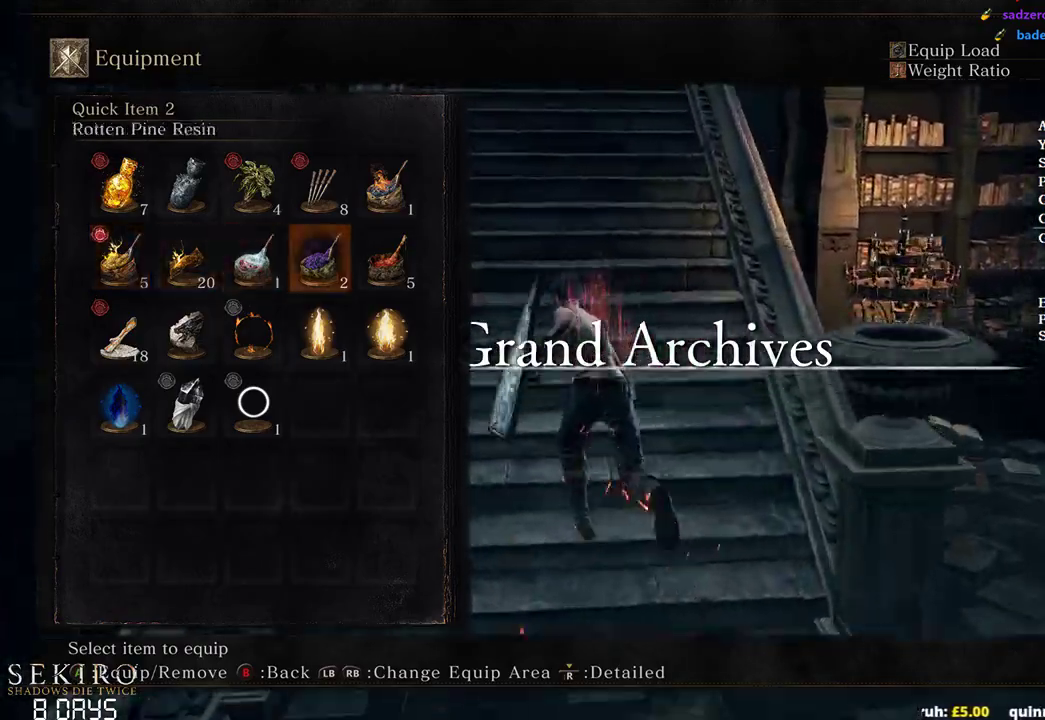
{"buttons": ["B"], "left_stick": "up", "right_stick": "center", "events": [[67, "DPAD_RIGHT", "up"], [117, "DPAD_RIGHT", "down"], [133, "left_stick", "up"], [250, "A", "down"], [250, "DPAD_RIGHT", "up"], [417, "A", "up"]]}
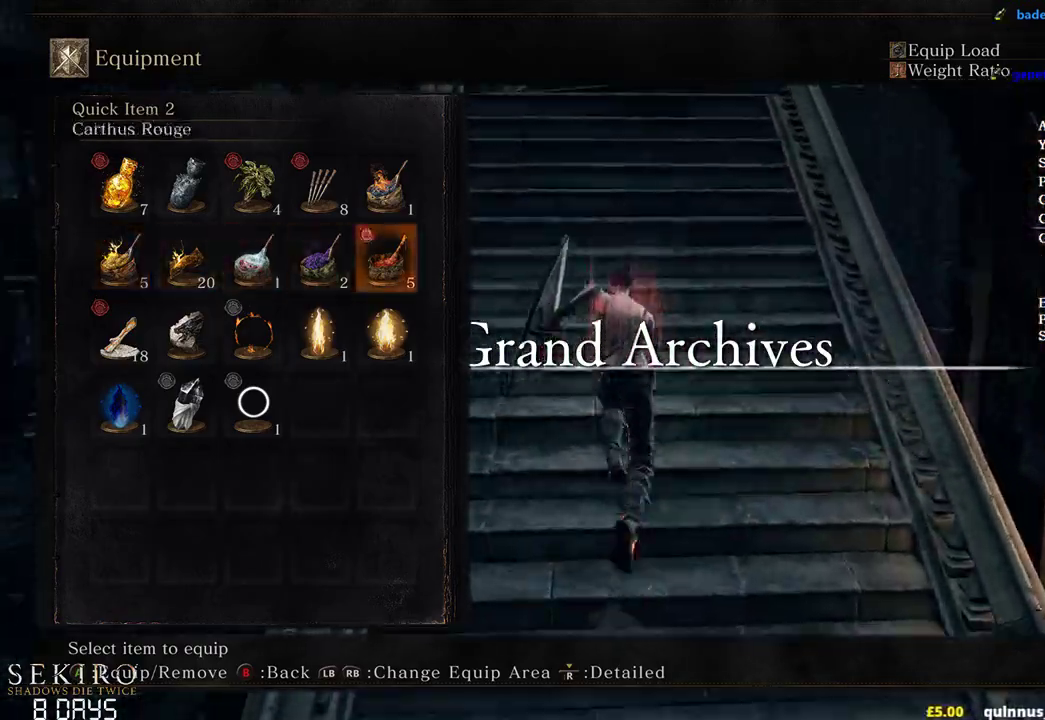
{"buttons": ["B"], "left_stick": "up", "right_stick": "center", "events": [[67, "START", "down"], [183, "START", "up"]]}
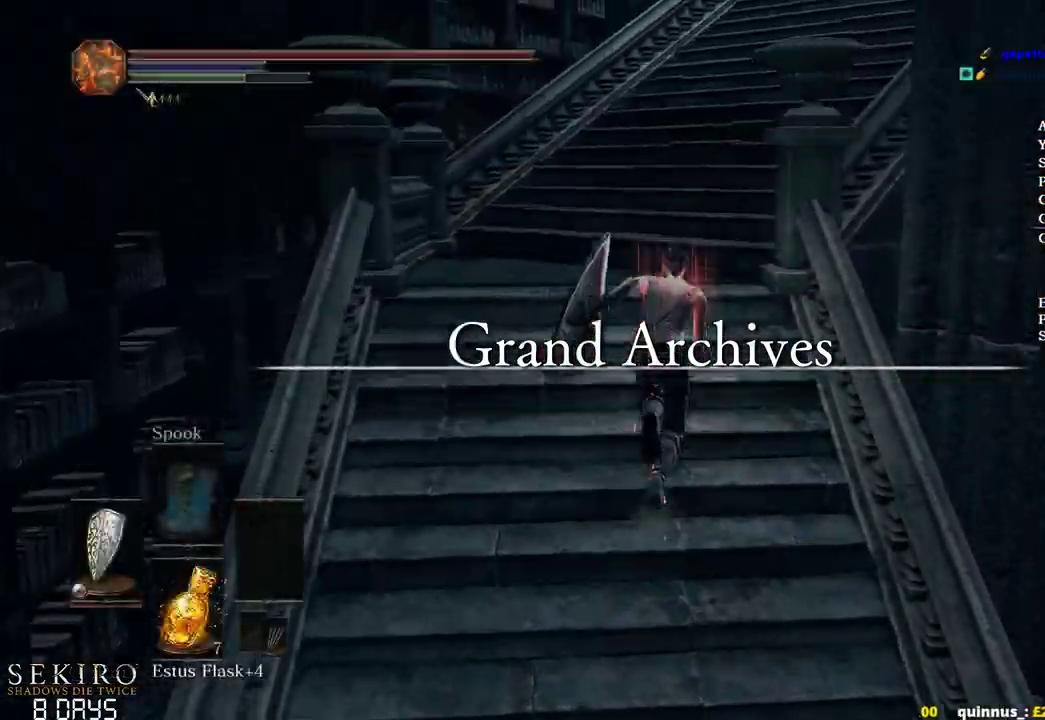
{"buttons": ["B"], "left_stick": "up", "right_stick": "down-right", "events": [[350, "right_stick", "down-right"]]}
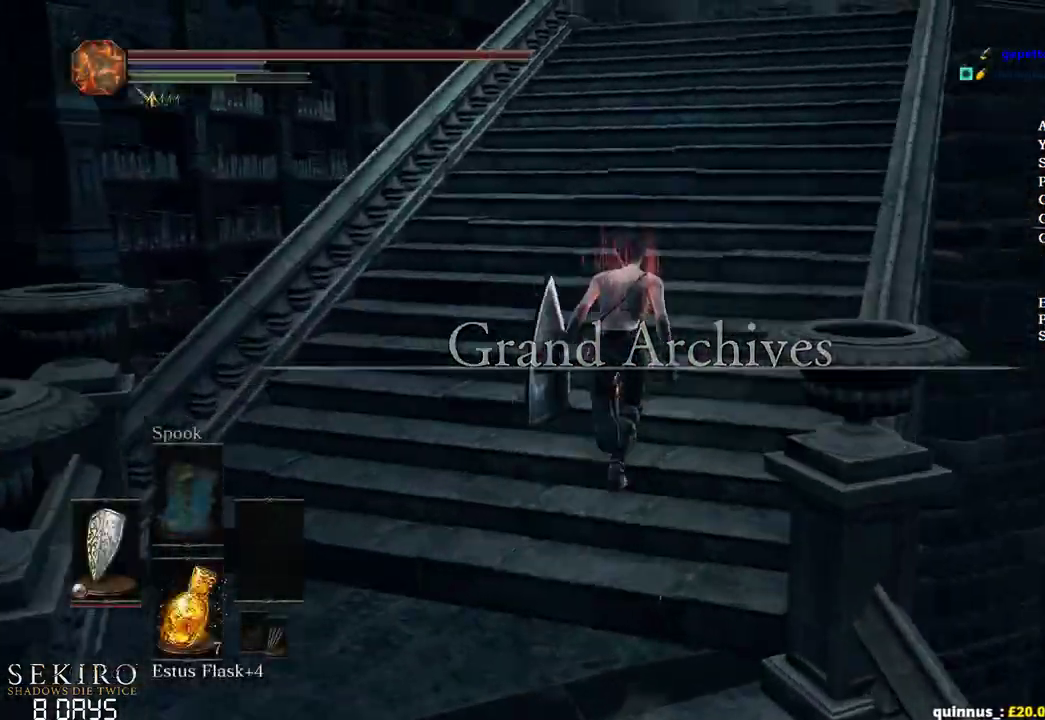
{"buttons": ["B"], "left_stick": "up", "right_stick": "center", "events": [[267, "right_stick", "center"]]}
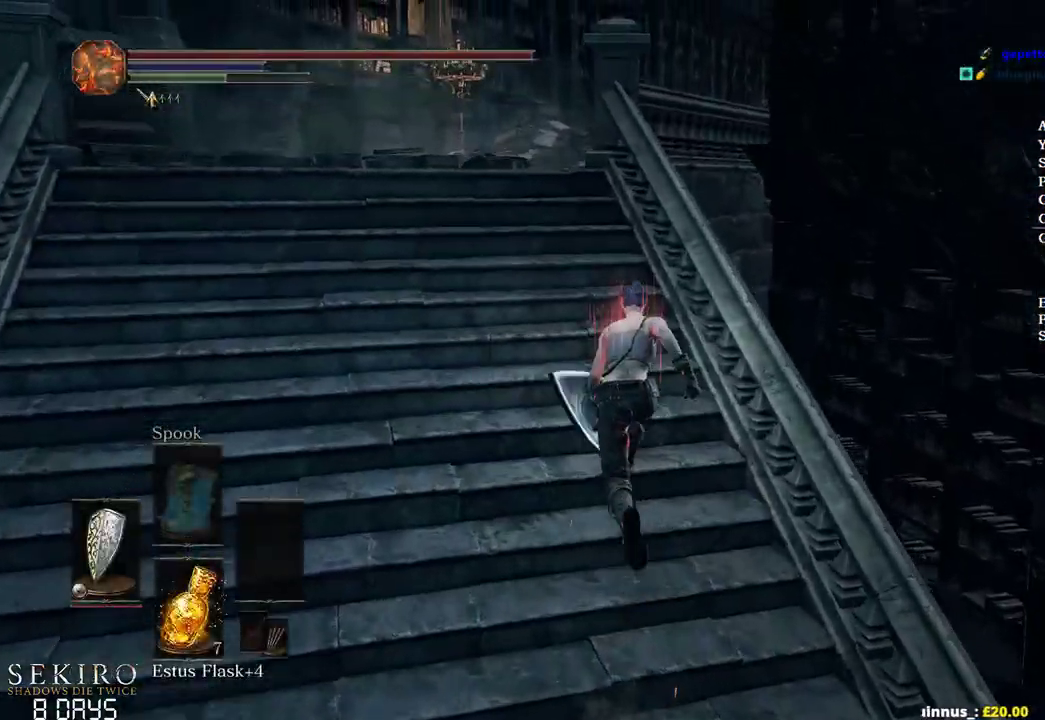
{"buttons": ["B"], "left_stick": "up", "right_stick": "center", "events": []}
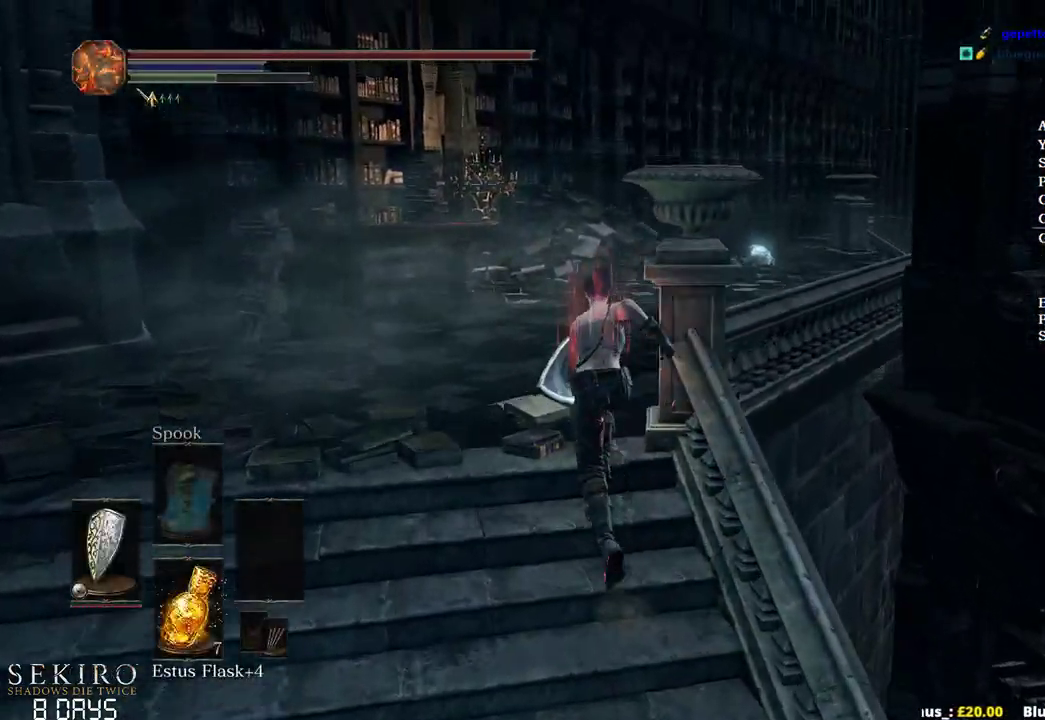
{"buttons": ["B"], "left_stick": "up", "right_stick": "center", "events": [[133, "right_stick", "down-right"], [467, "right_stick", "center"]]}
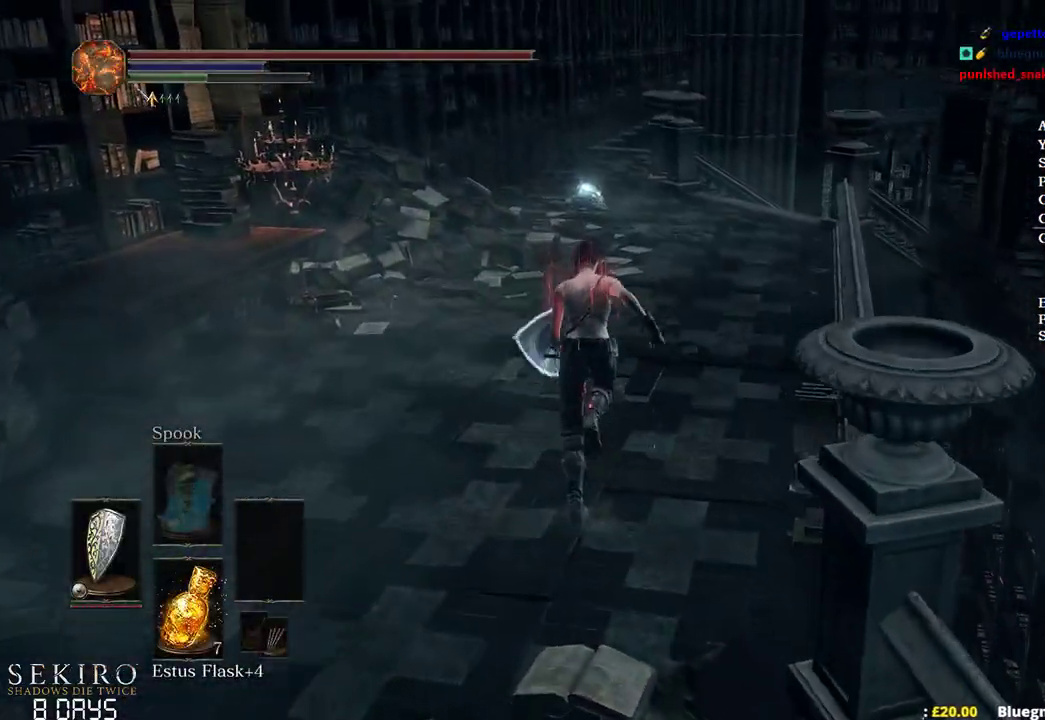
{"buttons": ["B"], "left_stick": "up", "right_stick": "center", "events": []}
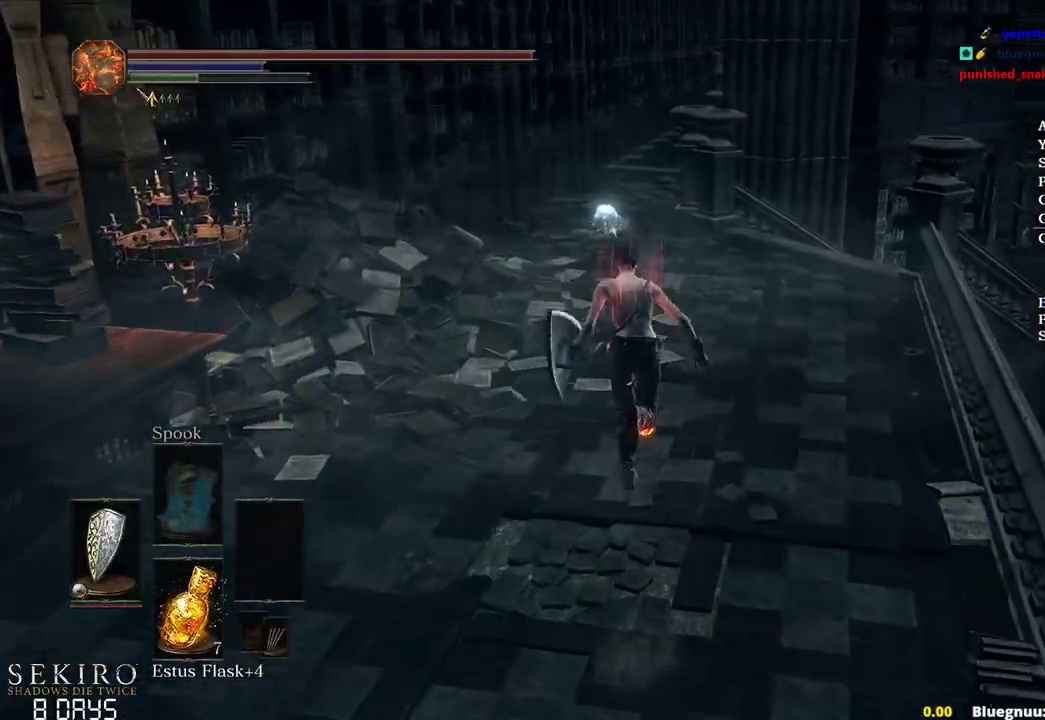
{"buttons": ["B", "DPAD_DOWN"], "left_stick": "up", "right_stick": "center", "events": [[217, "DPAD_DOWN", "down"]]}
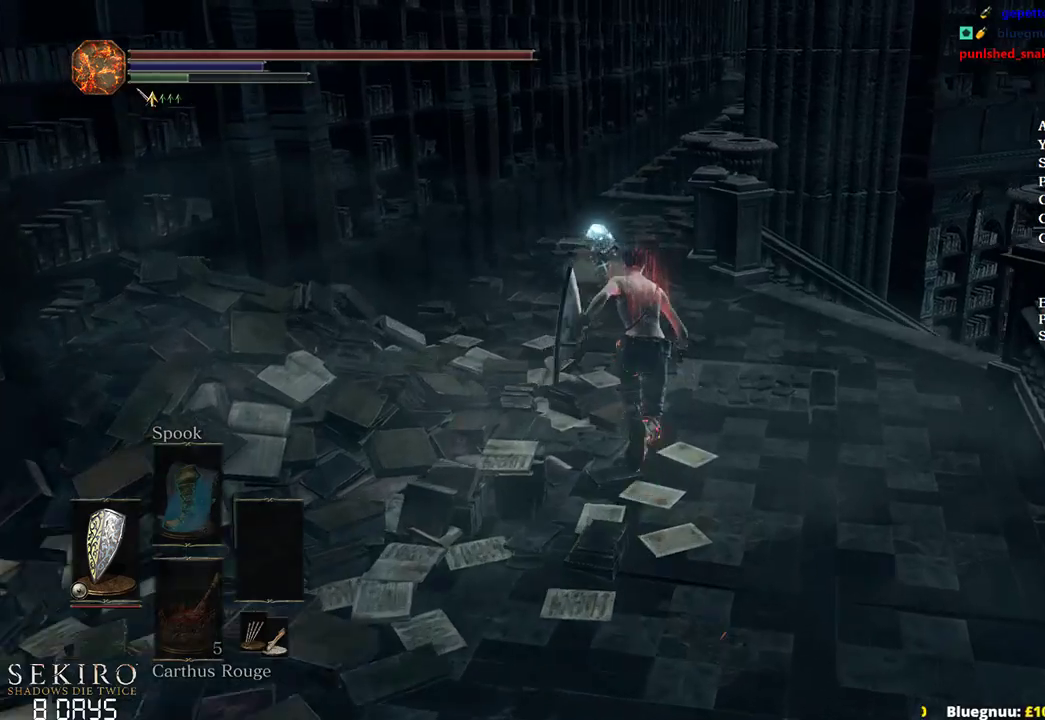
{"buttons": [], "left_stick": "up", "right_stick": "center", "events": [[300, "B", "up"], [333, "DPAD_DOWN", "up"]]}
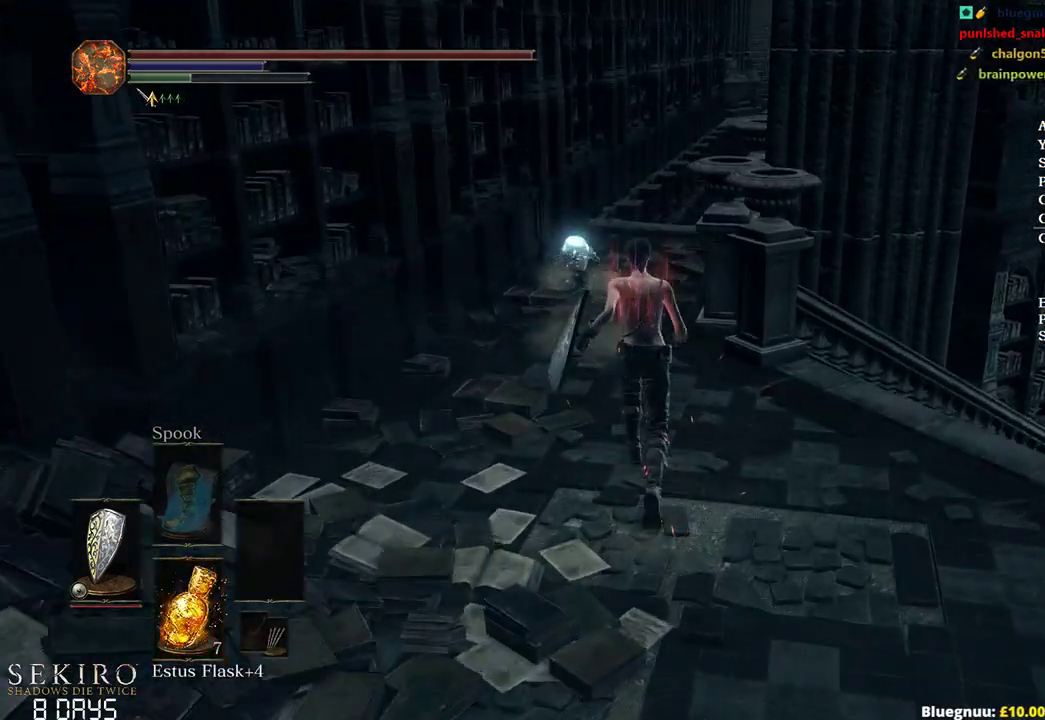
{"buttons": [], "left_stick": "up", "right_stick": "down", "events": [[350, "right_stick", "down"]]}
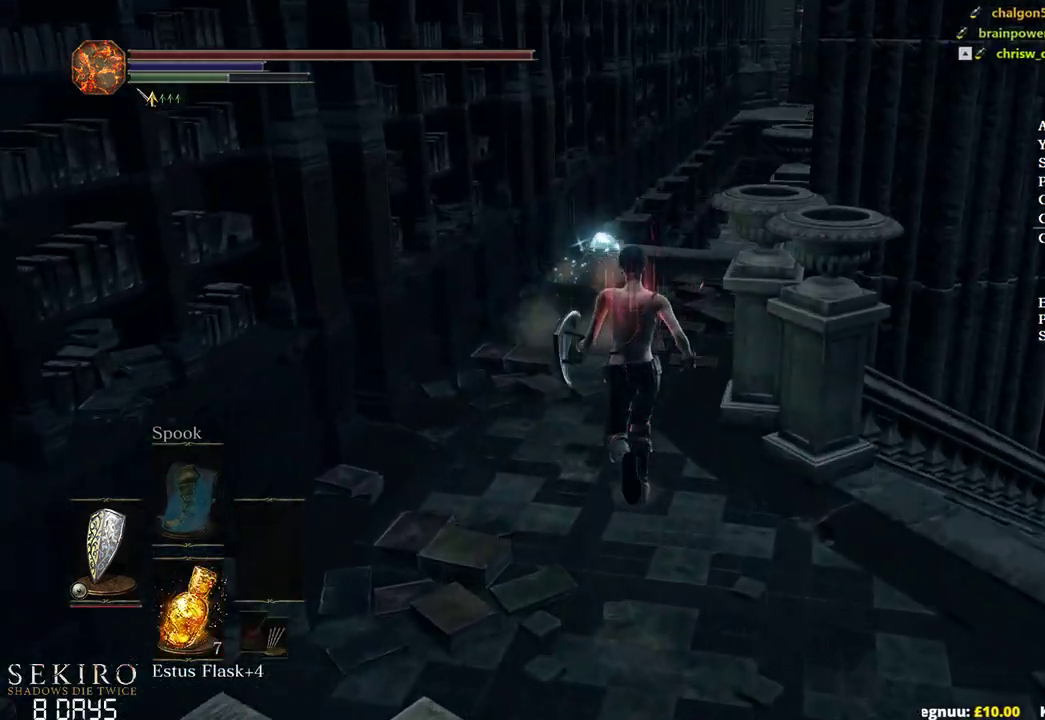
{"buttons": ["B"], "left_stick": "up", "right_stick": "center", "events": [[133, "B", "down"], [133, "right_stick", "center"]]}
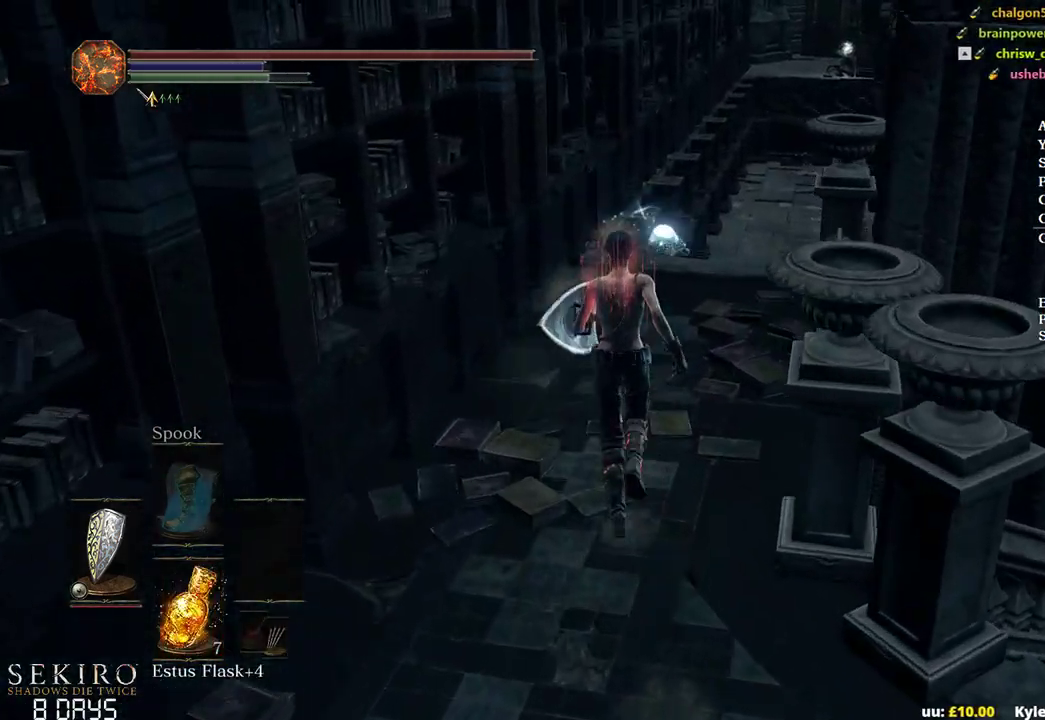
{"buttons": ["B"], "left_stick": "up", "right_stick": "down", "events": [[350, "right_stick", "down"]]}
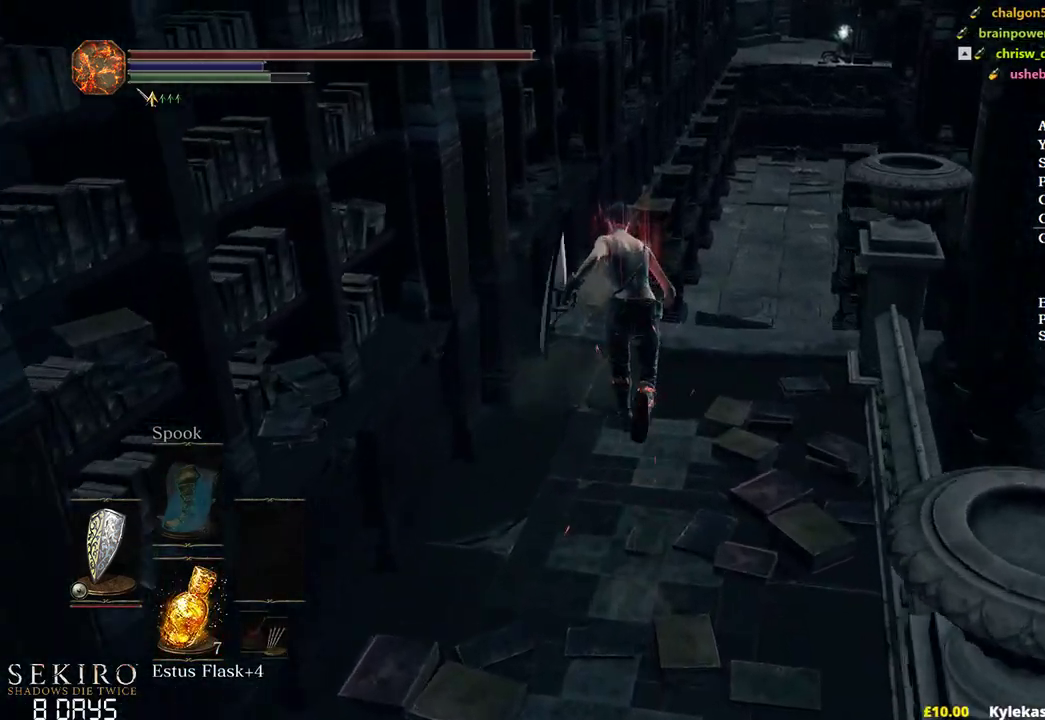
{"buttons": ["B"], "left_stick": "up", "right_stick": "down-right", "events": [[150, "right_stick", "down-right"], [317, "left_stick", "up-right"], [500, "left_stick", "up"]]}
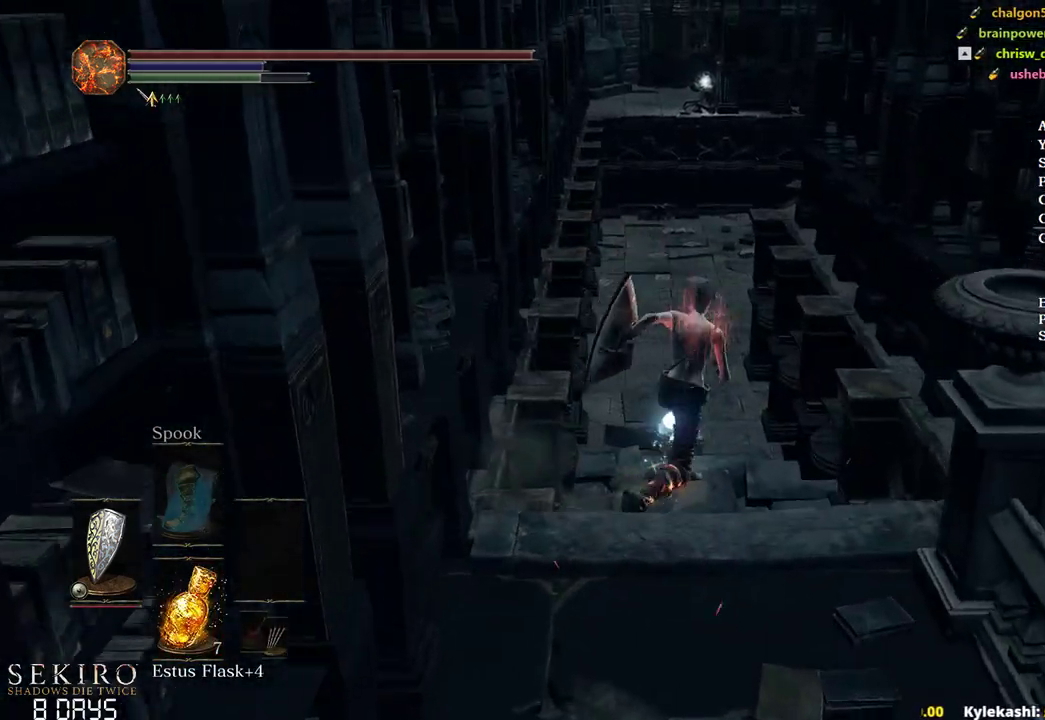
{"buttons": ["B"], "left_stick": "up", "right_stick": "center", "events": [[233, "right_stick", "center"]]}
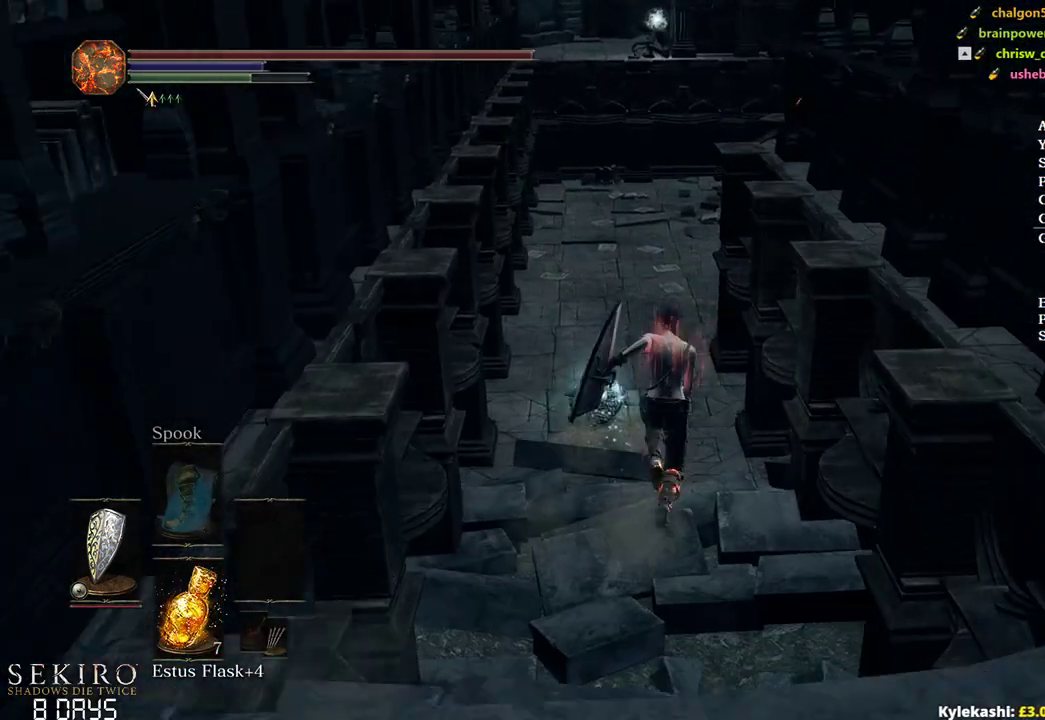
{"buttons": ["B"], "left_stick": "up", "right_stick": "right", "events": [[483, "right_stick", "right"]]}
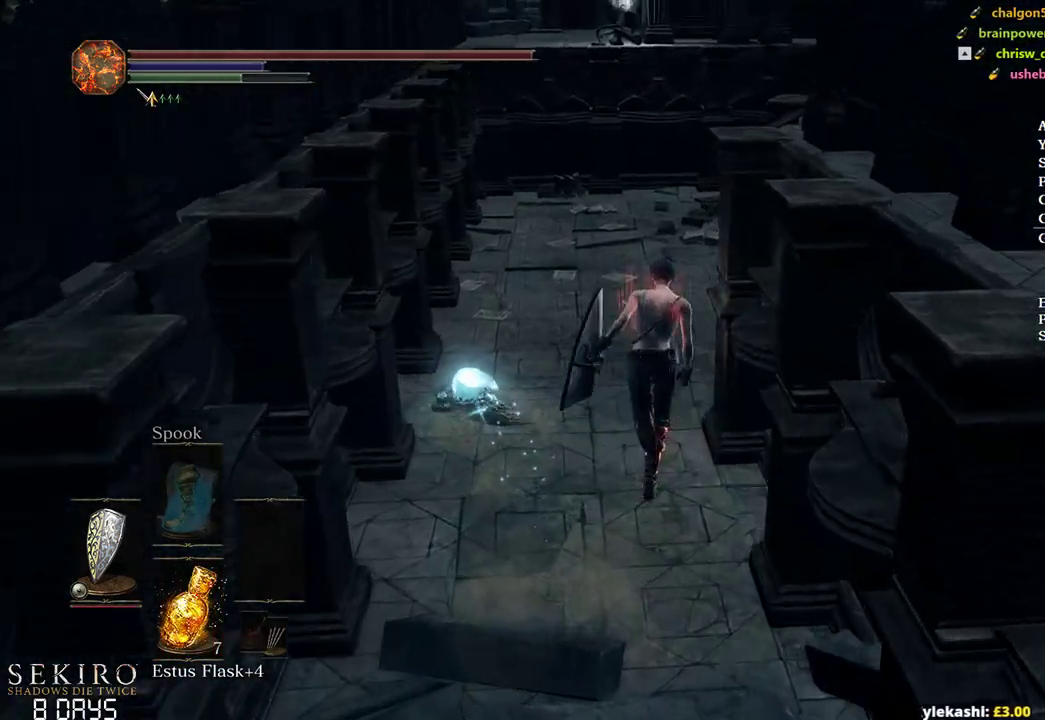
{"buttons": ["B"], "left_stick": "up", "right_stick": "right", "events": []}
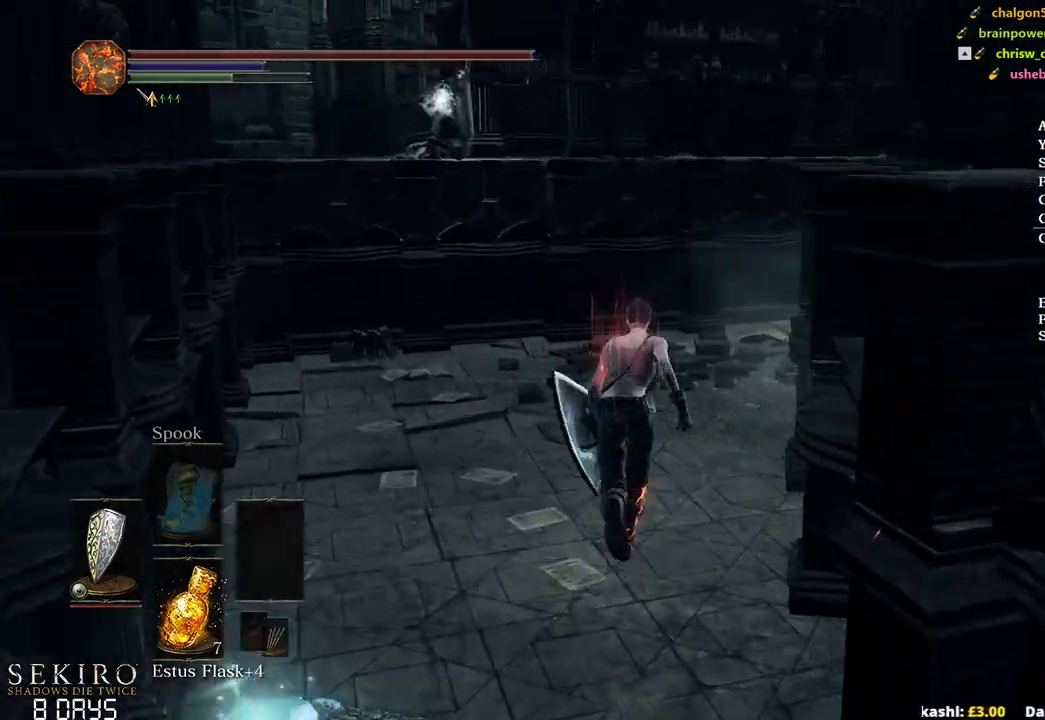
{"buttons": ["B"], "left_stick": "up", "right_stick": "right", "events": []}
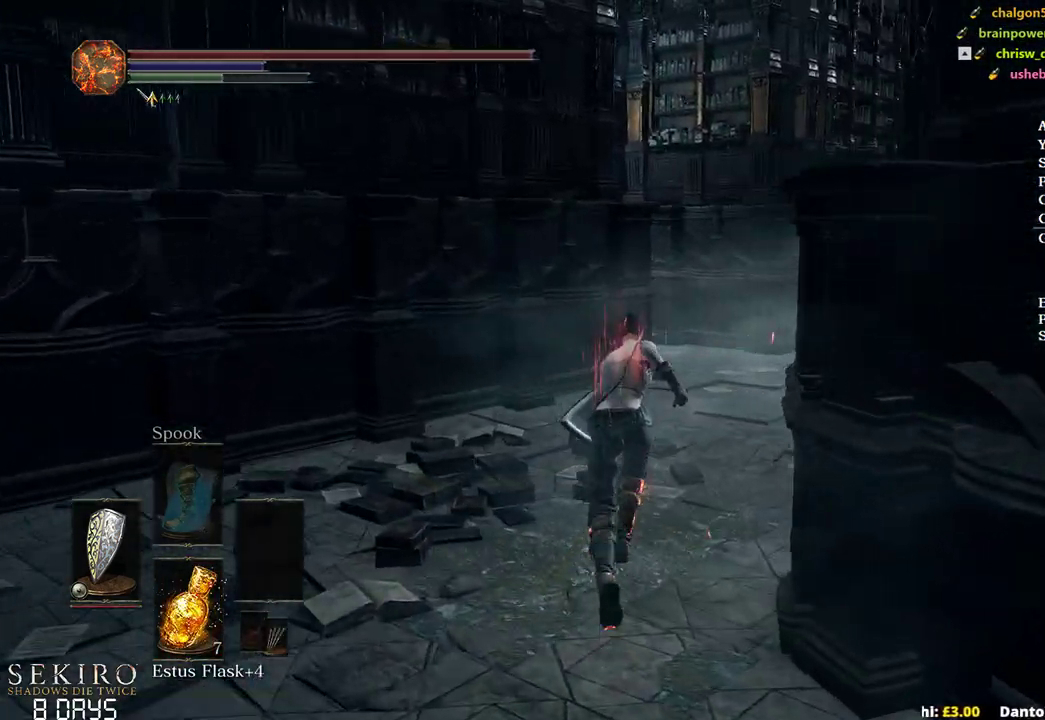
{"buttons": ["B"], "left_stick": "up", "right_stick": "down-right", "events": [[333, "right_stick", "down-right"]]}
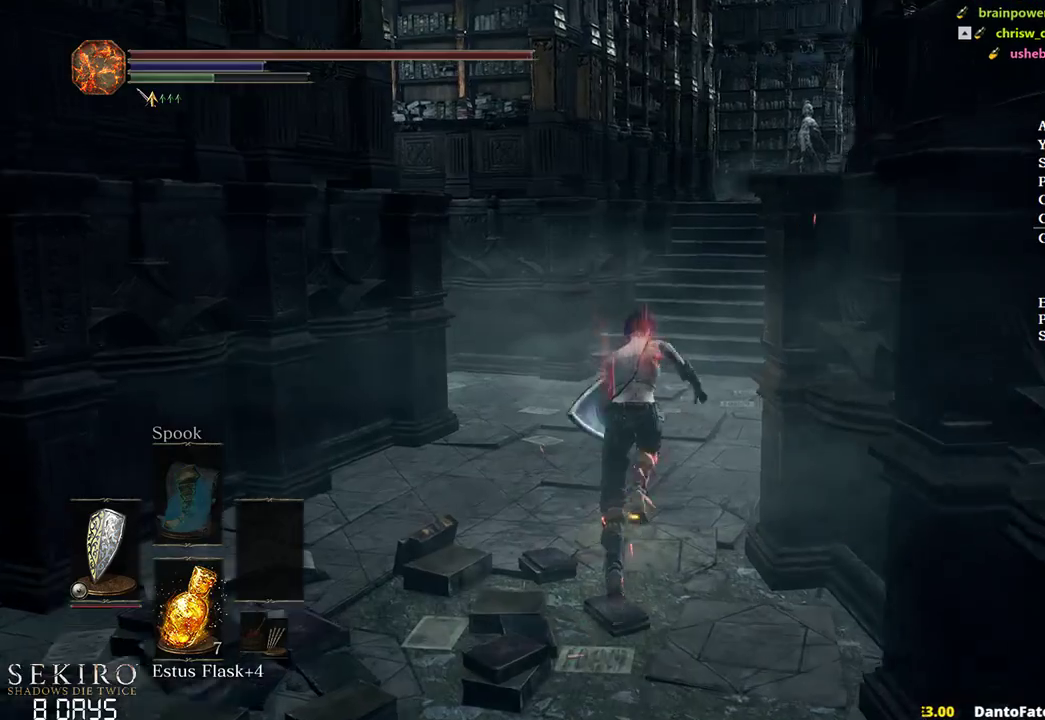
{"buttons": [], "left_stick": "up", "right_stick": "center", "events": [[83, "right_stick", "down"], [117, "B", "up"], [350, "right_stick", "center"]]}
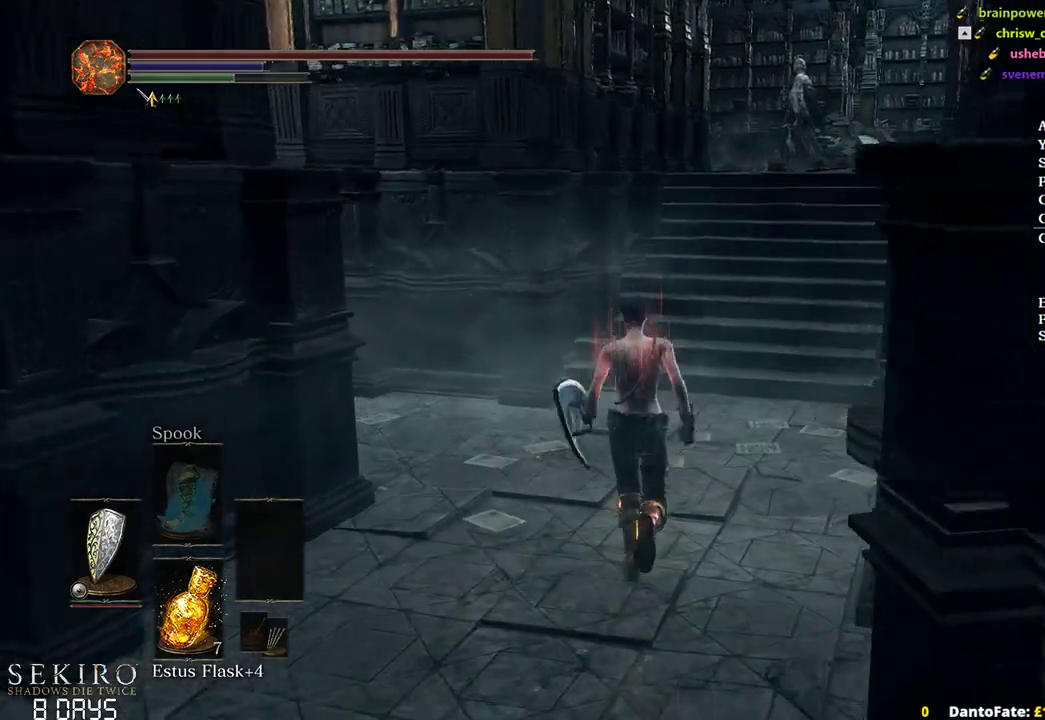
{"buttons": ["B"], "left_stick": "up", "right_stick": "center", "events": [[500, "B", "down"]]}